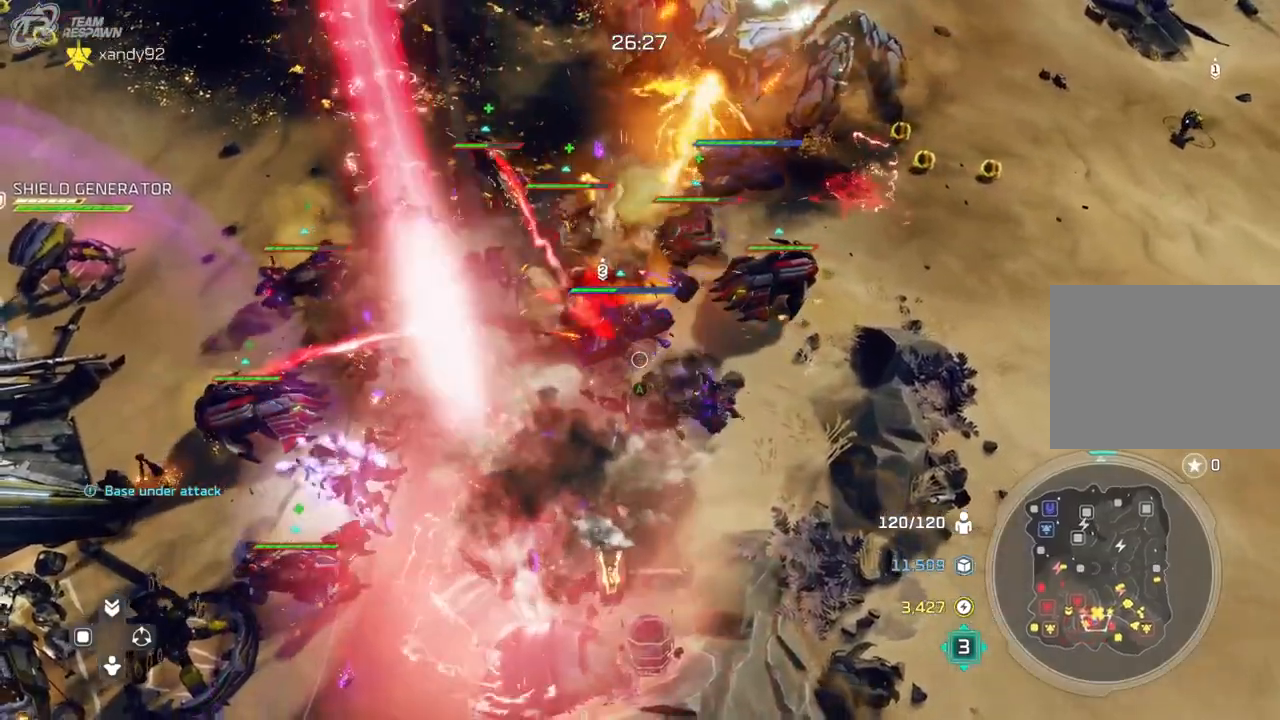
Gameplay with a controller (Xbox layout); each line is a JSON object with the inputs held at the frame after it (dt_ms = milliseconds from this image to that frame). "events" lists button and stick changes between this image and that frame as [ms after this image, input, new state], when the widget could be followed in between. Not read: B DPAD_RIGHT HOME L2 L3 R2 R3 START X.
{"dt_ms": 500, "buttons": [], "left_stick": "center", "right_stick": "center"}
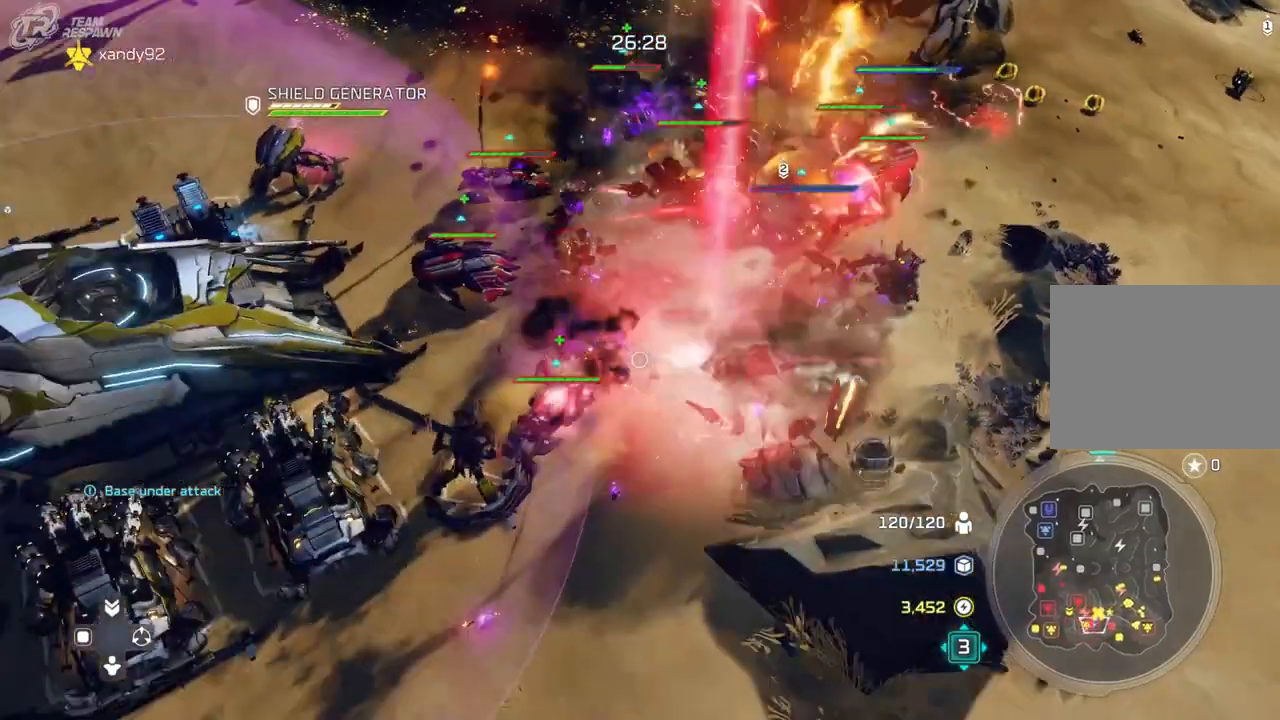
{"dt_ms": 500, "buttons": [], "left_stick": "center", "right_stick": "center", "events": []}
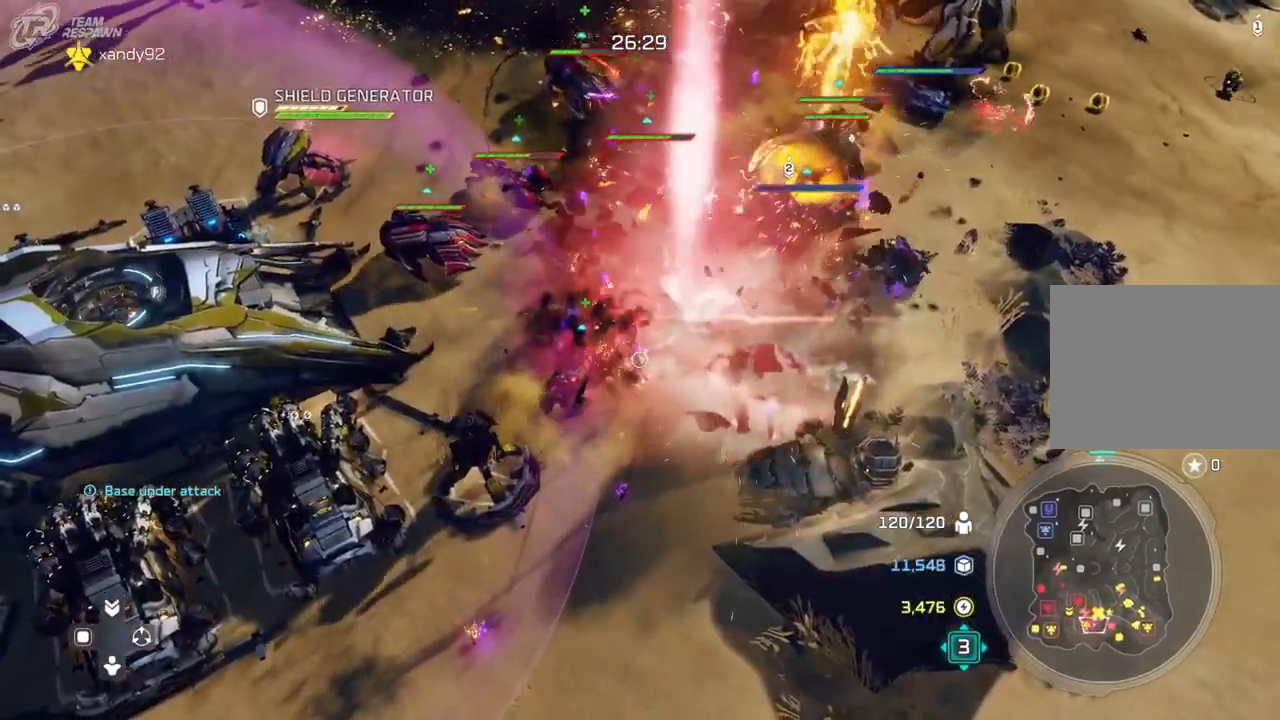
{"dt_ms": 1000, "buttons": [], "left_stick": "center", "right_stick": "center"}
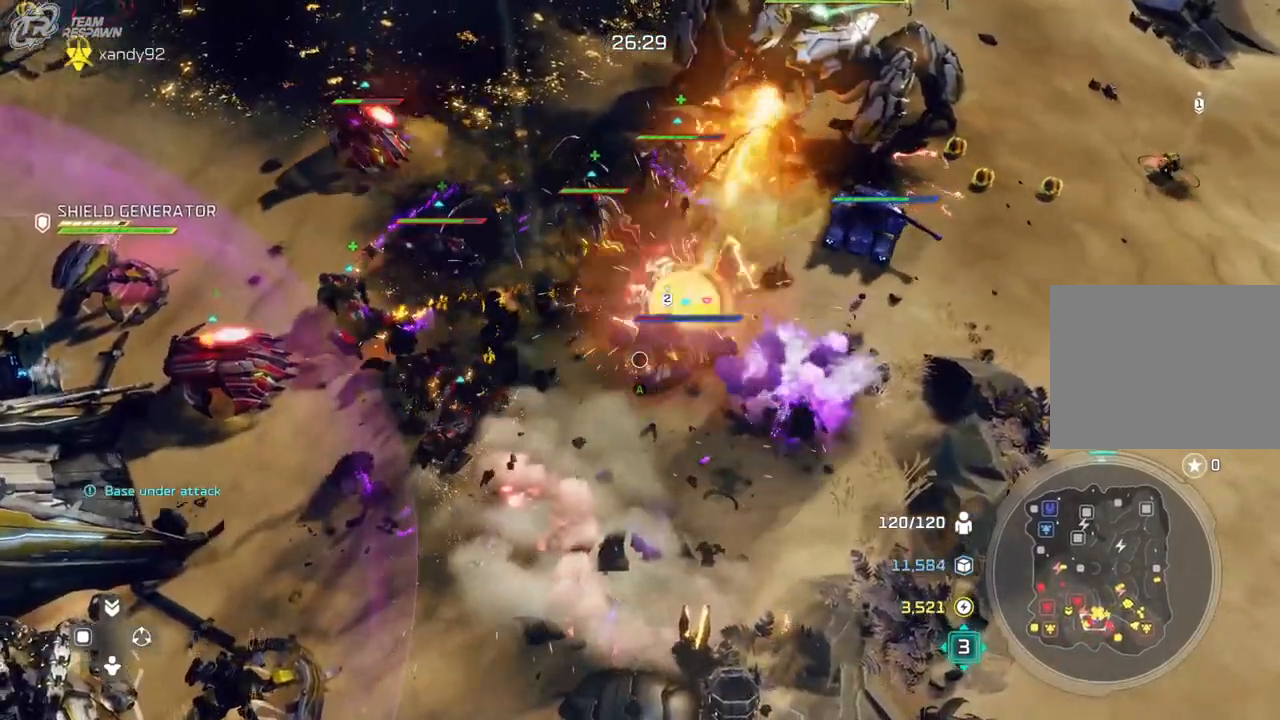
{"dt_ms": 500, "buttons": [], "left_stick": "center", "right_stick": "center", "events": [[267, "left_stick", "up-right"], [467, "left_stick", "center"]]}
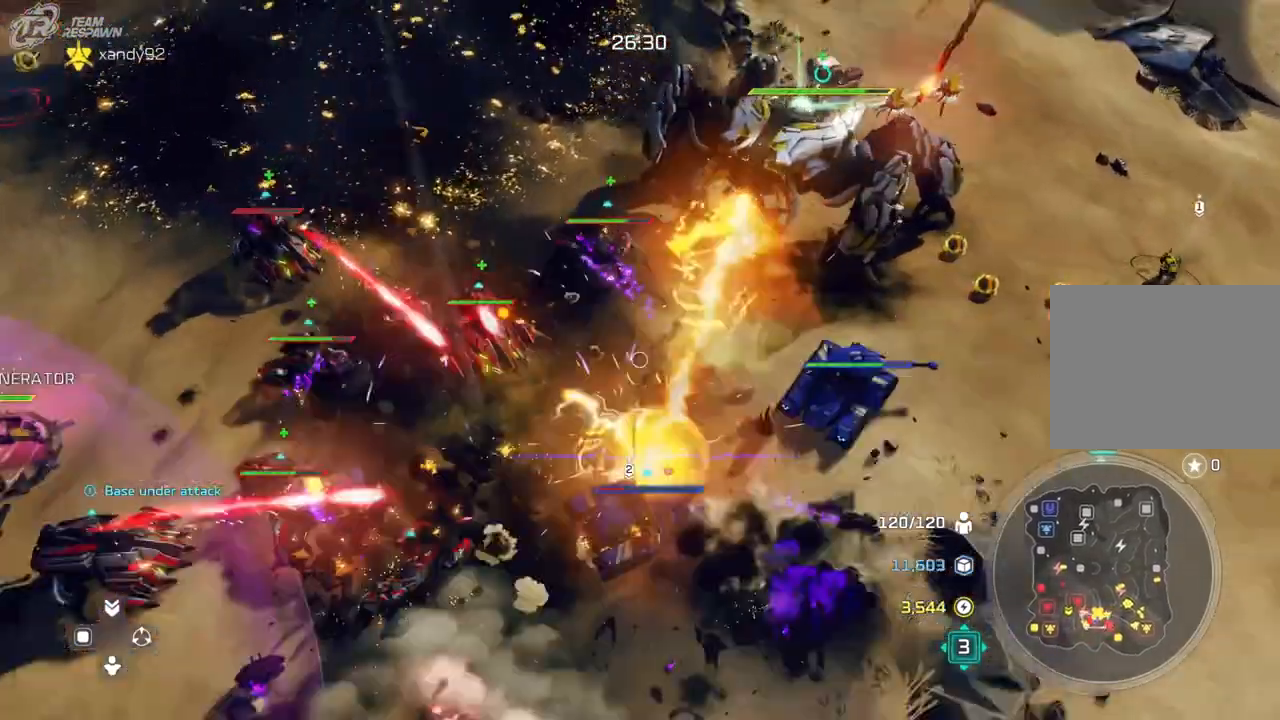
{"dt_ms": 500, "buttons": [], "left_stick": "center", "right_stick": "center"}
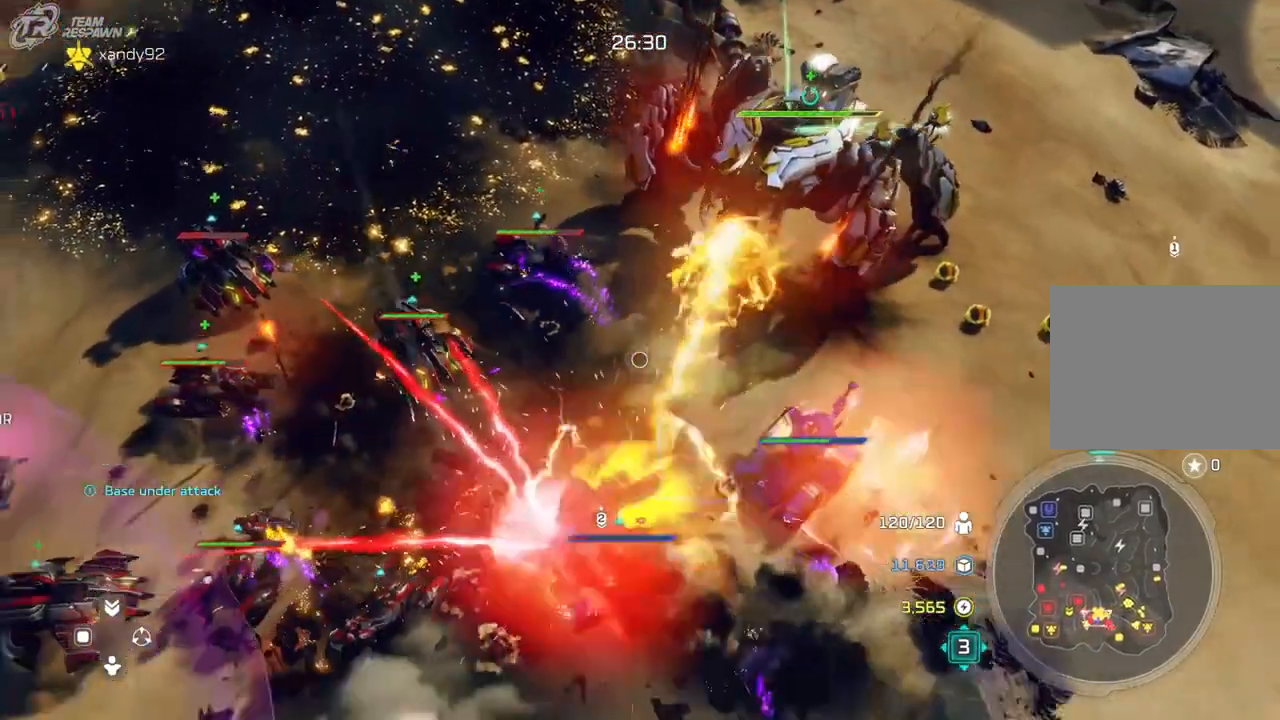
{"dt_ms": 500, "buttons": [], "left_stick": "center", "right_stick": "center", "events": []}
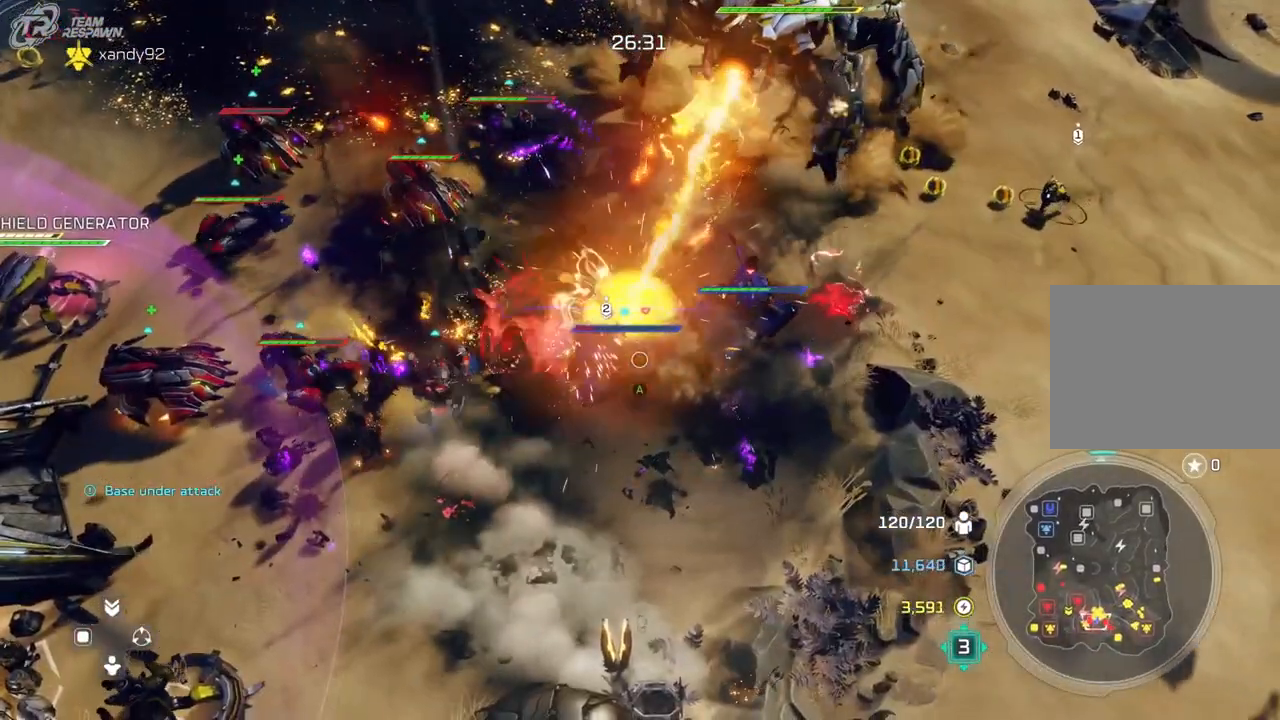
{"dt_ms": 500, "buttons": [], "left_stick": "center", "right_stick": "center", "events": []}
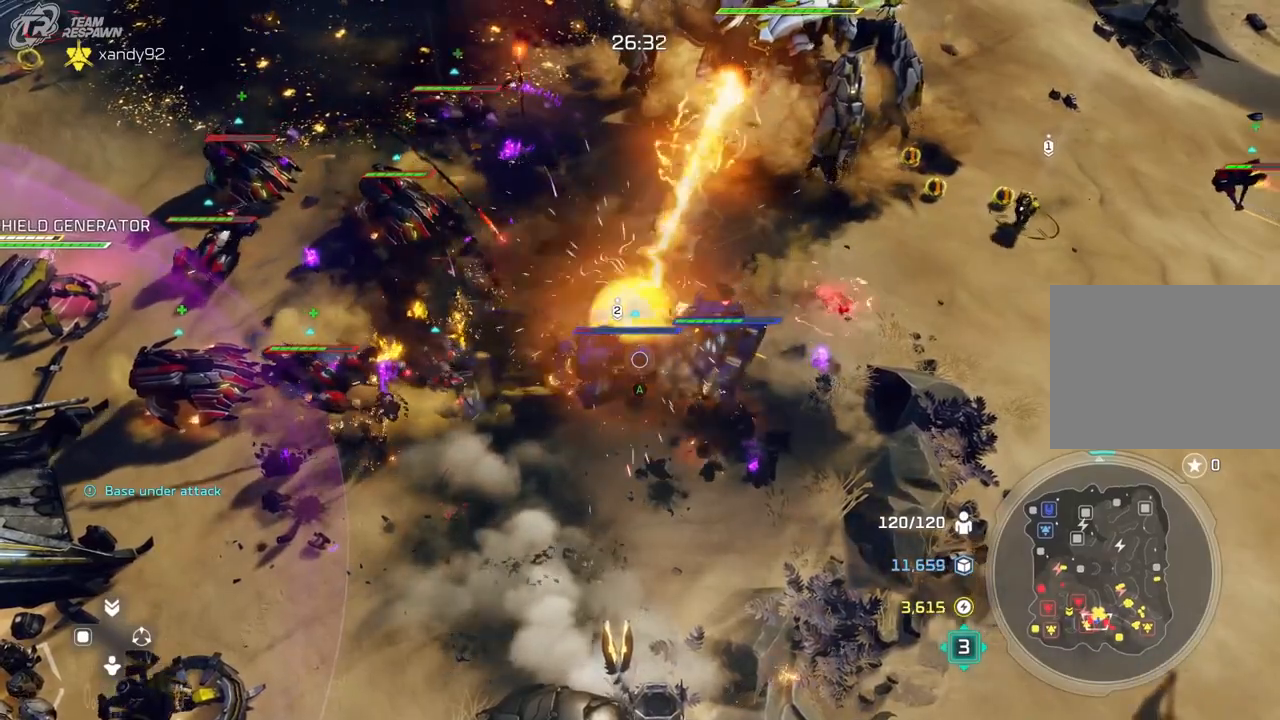
{"dt_ms": 500, "buttons": [], "left_stick": "center", "right_stick": "center", "events": []}
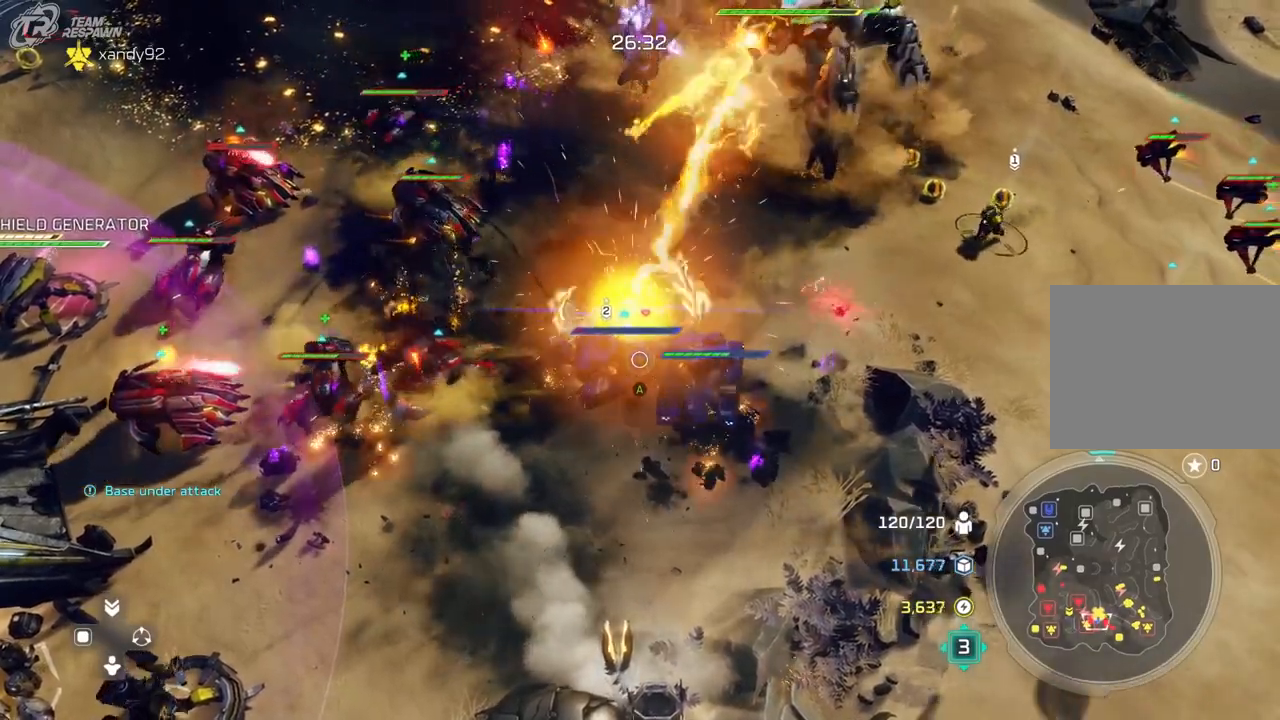
{"dt_ms": 500, "buttons": [], "left_stick": "up", "right_stick": "center", "events": [[467, "left_stick", "up"]]}
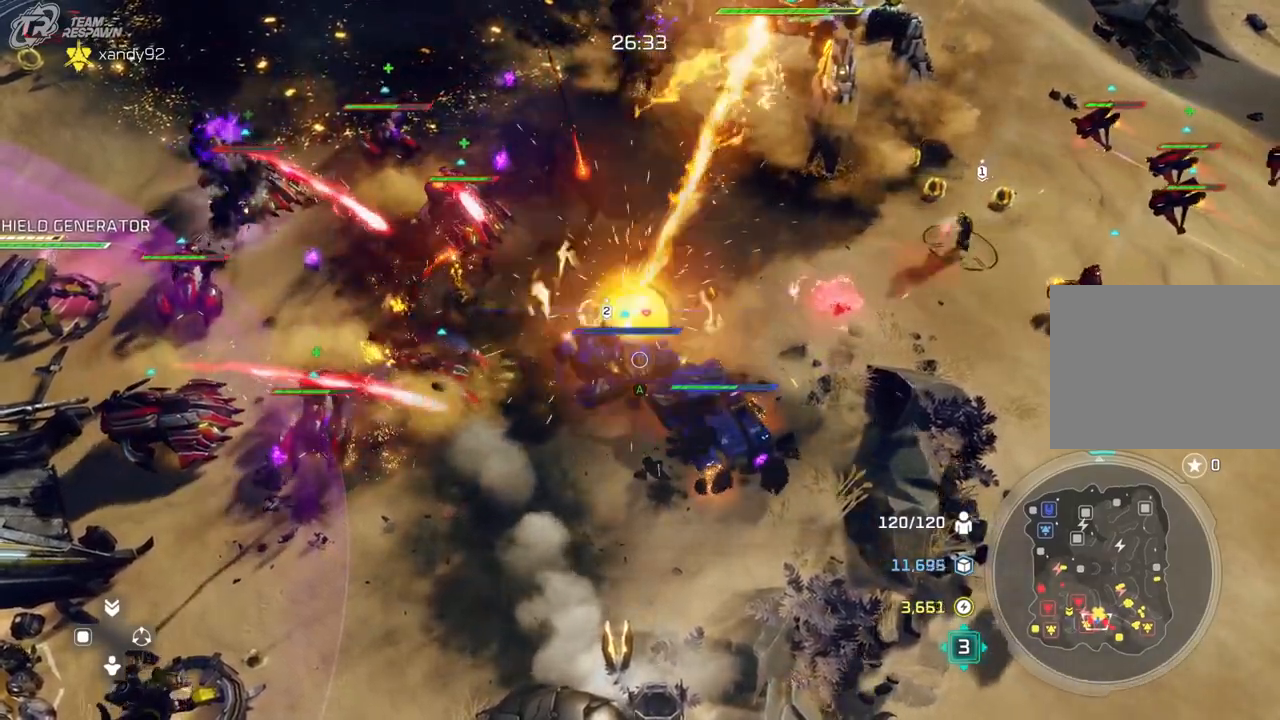
{"dt_ms": 500, "buttons": [], "left_stick": "center", "right_stick": "center", "events": [[33, "left_stick", "up-right"], [167, "left_stick", "center"]]}
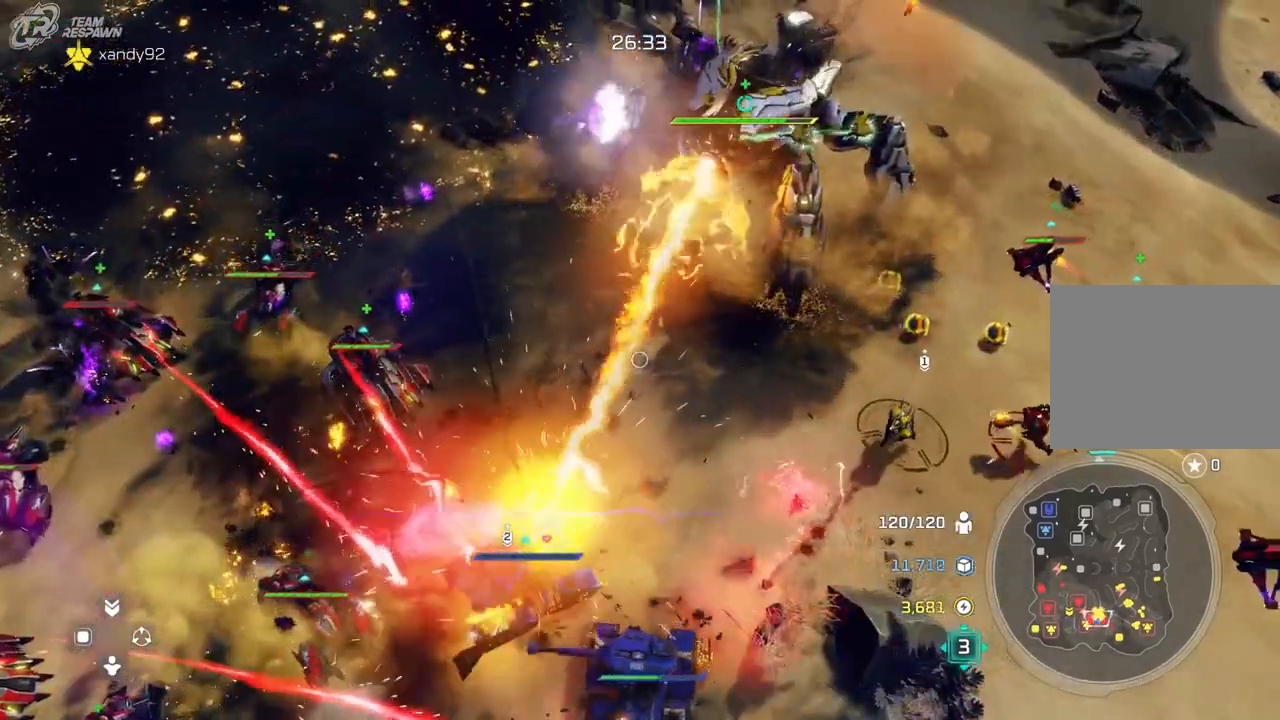
{"dt_ms": 500, "buttons": [], "left_stick": "center", "right_stick": "center", "events": [[33, "left_stick", "down"], [200, "left_stick", "center"]]}
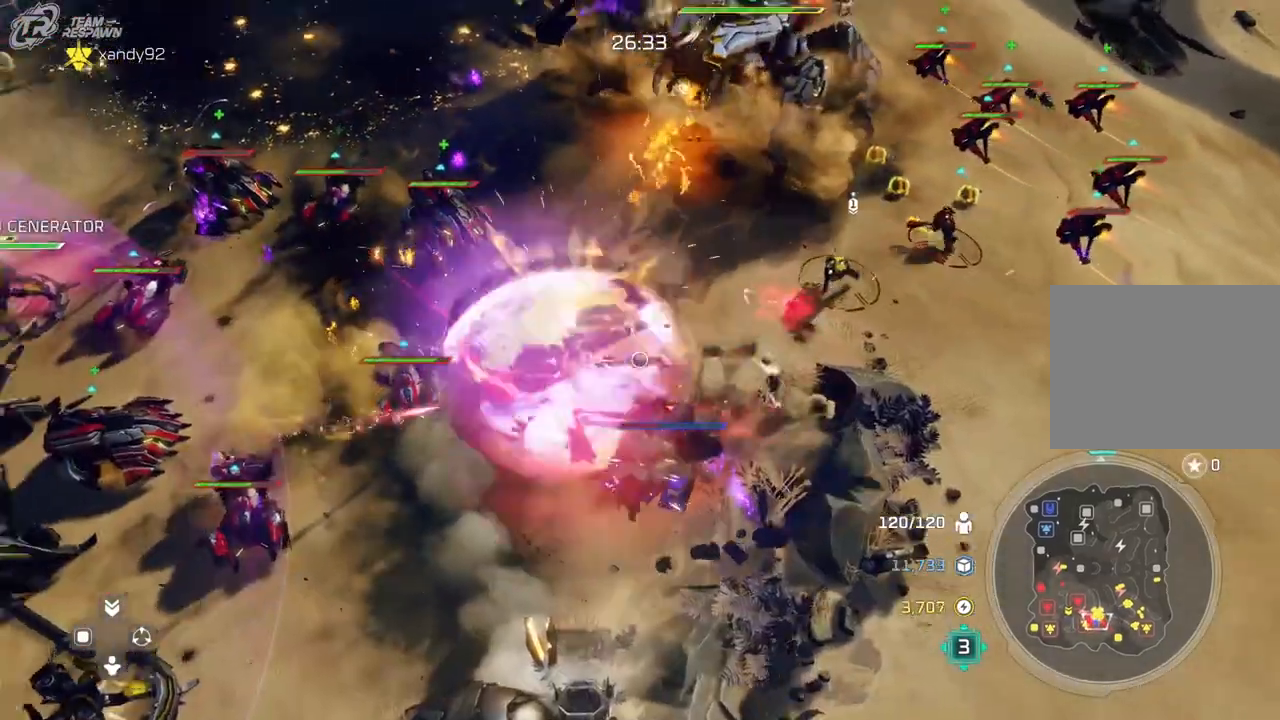
{"dt_ms": 500, "buttons": [], "left_stick": "center", "right_stick": "center", "events": [[167, "left_stick", "up"], [467, "left_stick", "center"]]}
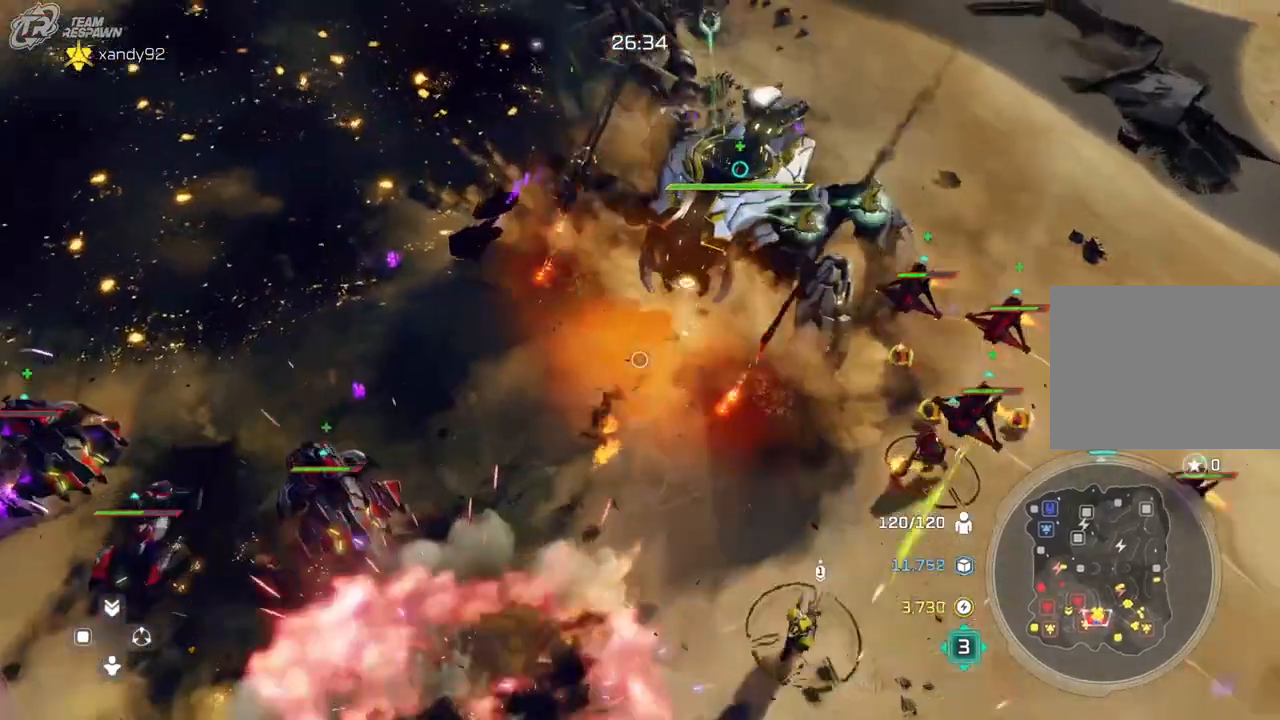
{"dt_ms": 1000, "buttons": [], "left_stick": "center", "right_stick": "center", "events": [[500, "left_stick", "up-right"], [600, "left_stick", "center"]]}
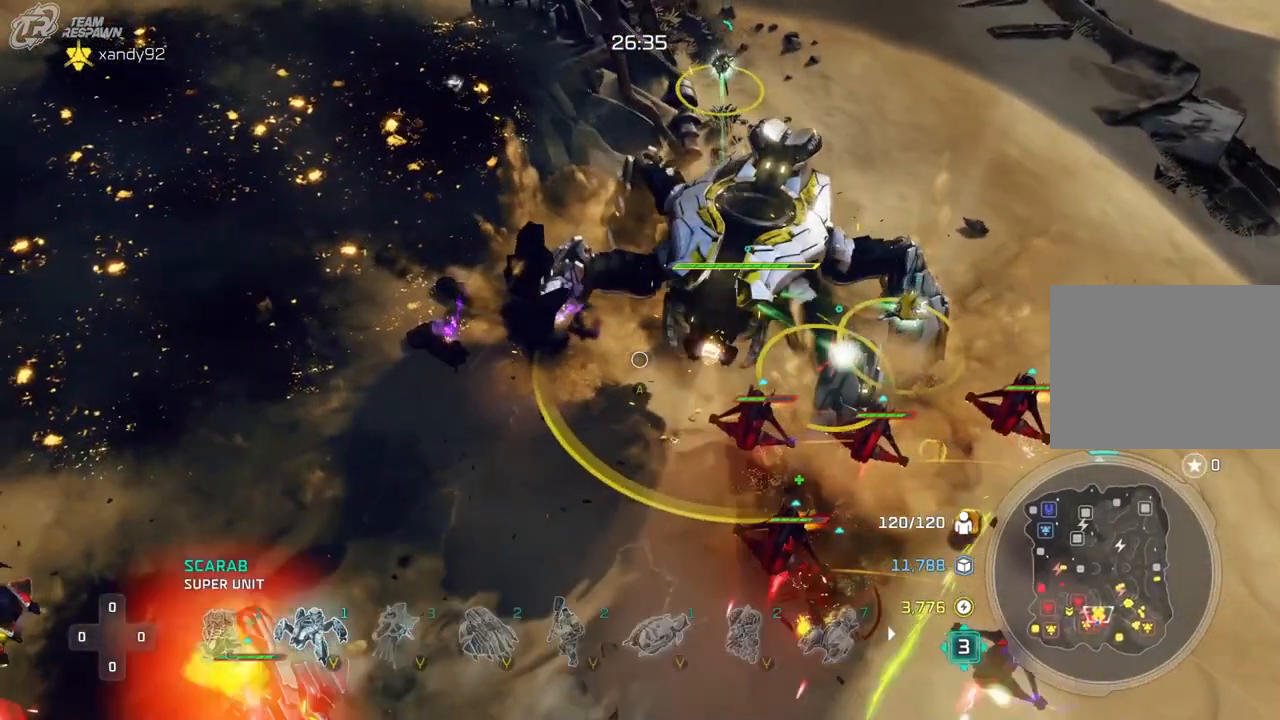
{"dt_ms": 500, "buttons": [], "left_stick": "center", "right_stick": "center", "events": [[233, "left_stick", "right"], [367, "left_stick", "center"]]}
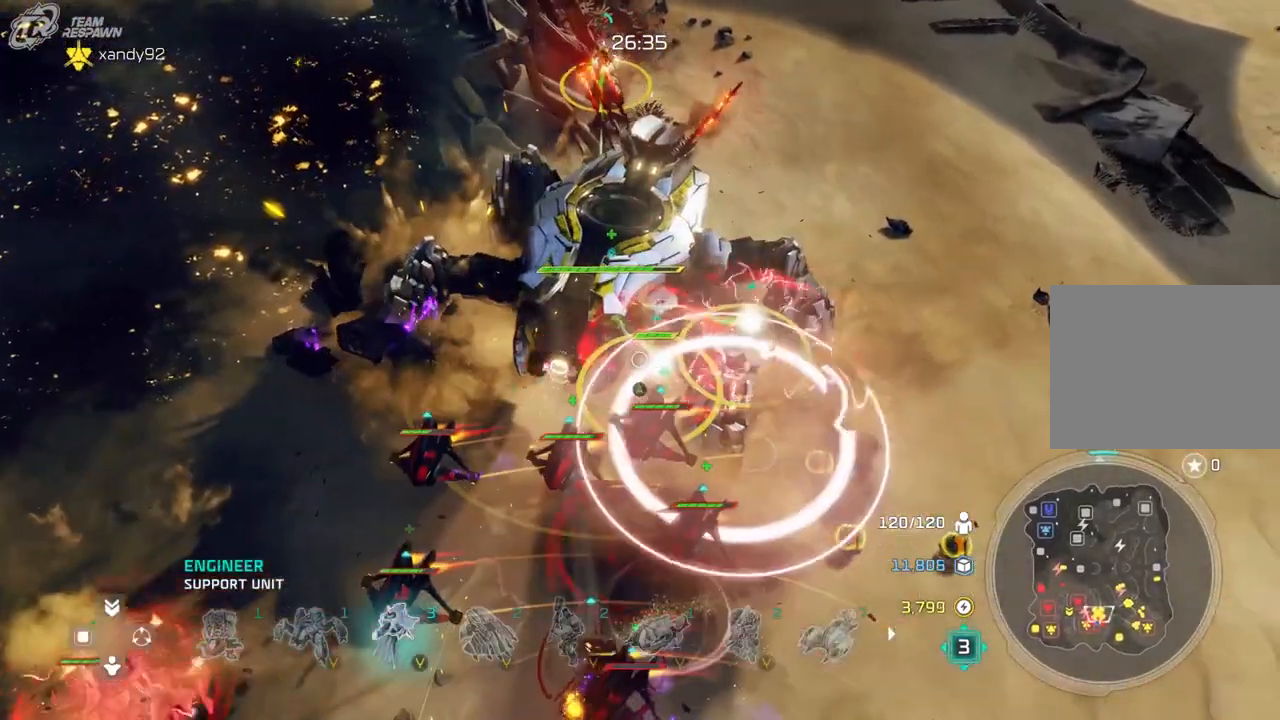
{"dt_ms": 500, "buttons": [], "left_stick": "center", "right_stick": "center", "events": [[300, "left_stick", "up"], [400, "left_stick", "center"]]}
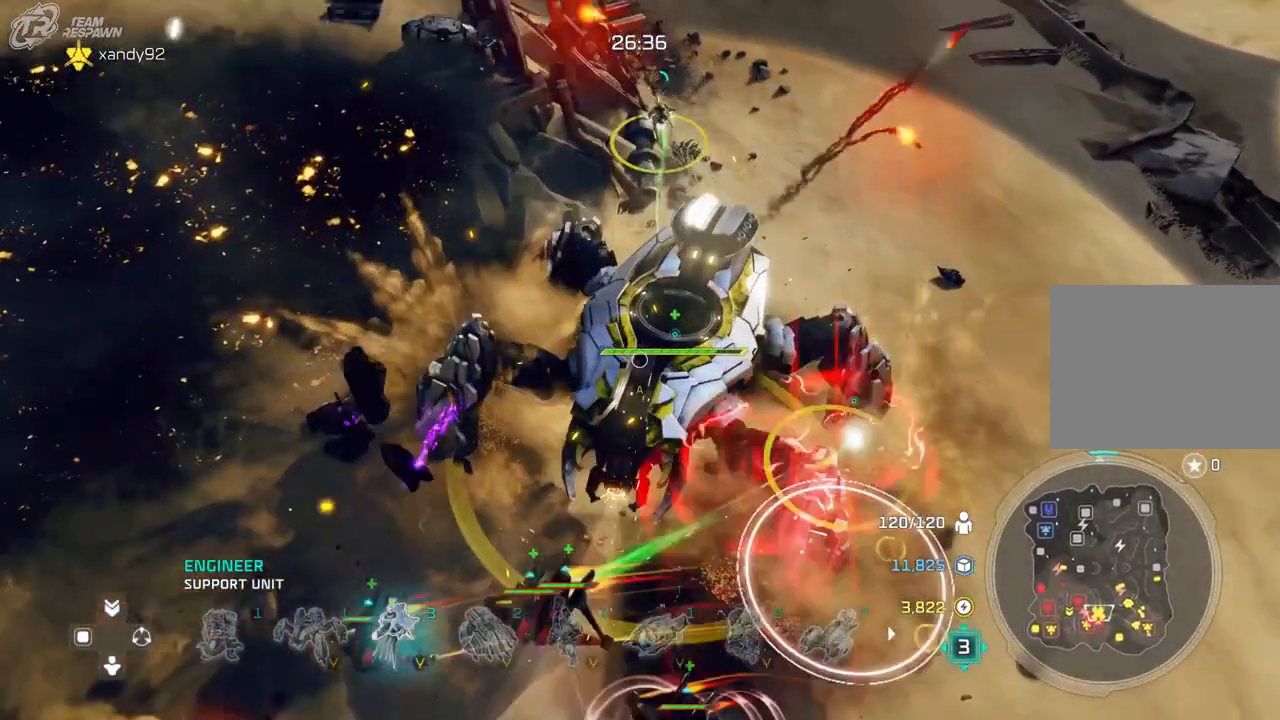
{"dt_ms": 500, "buttons": [], "left_stick": "center", "right_stick": "center", "events": []}
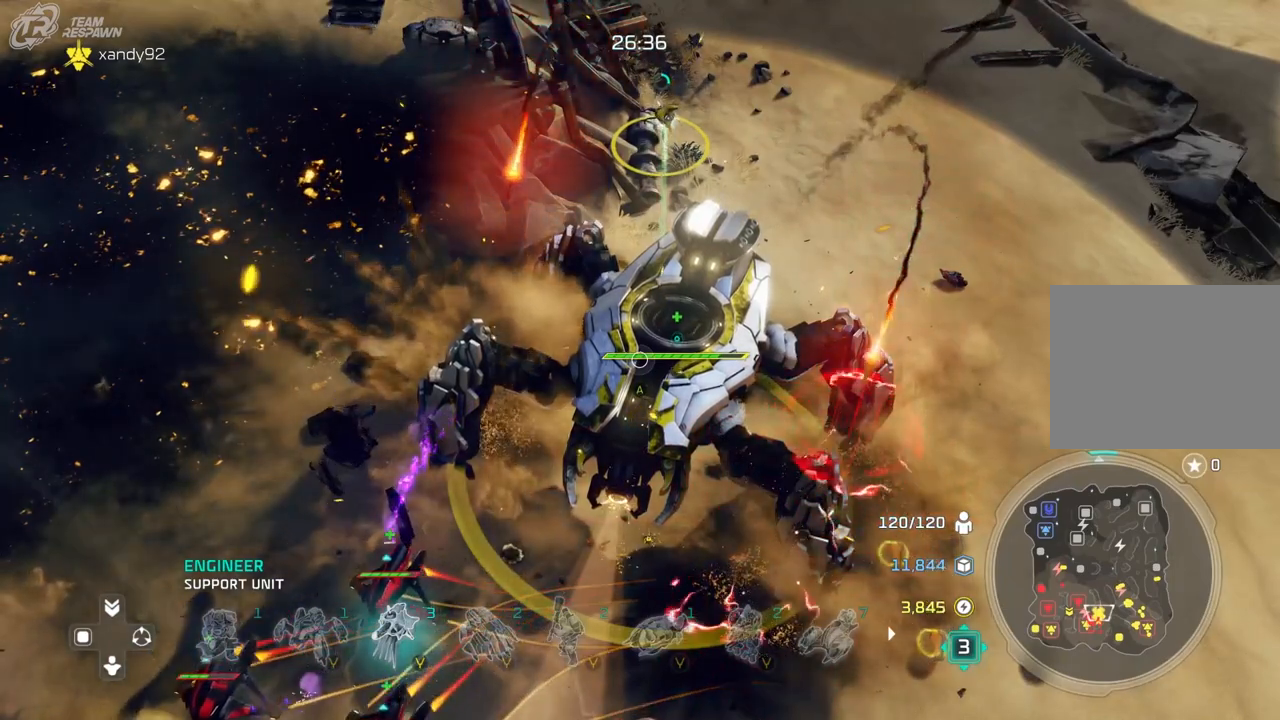
{"dt_ms": 500, "buttons": [], "left_stick": "center", "right_stick": "center", "events": [[167, "left_stick", "down"], [367, "left_stick", "center"]]}
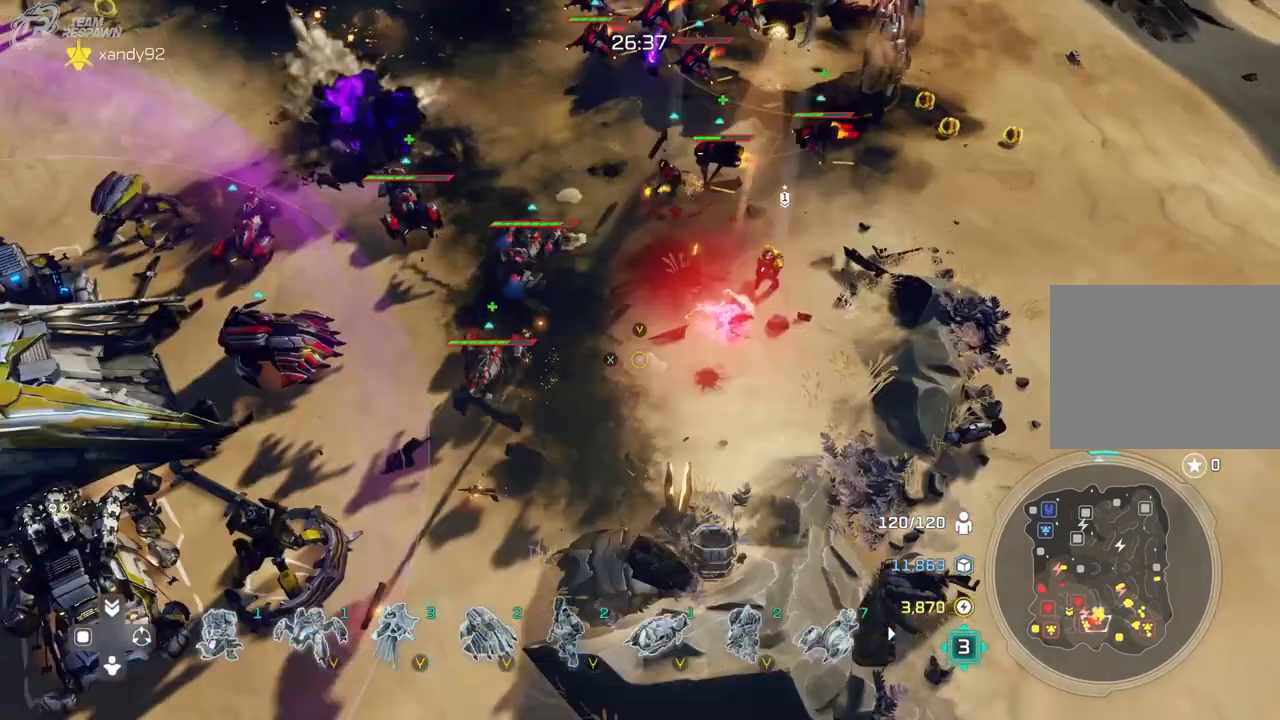
{"dt_ms": 500, "buttons": [], "left_stick": "center", "right_stick": "center", "events": []}
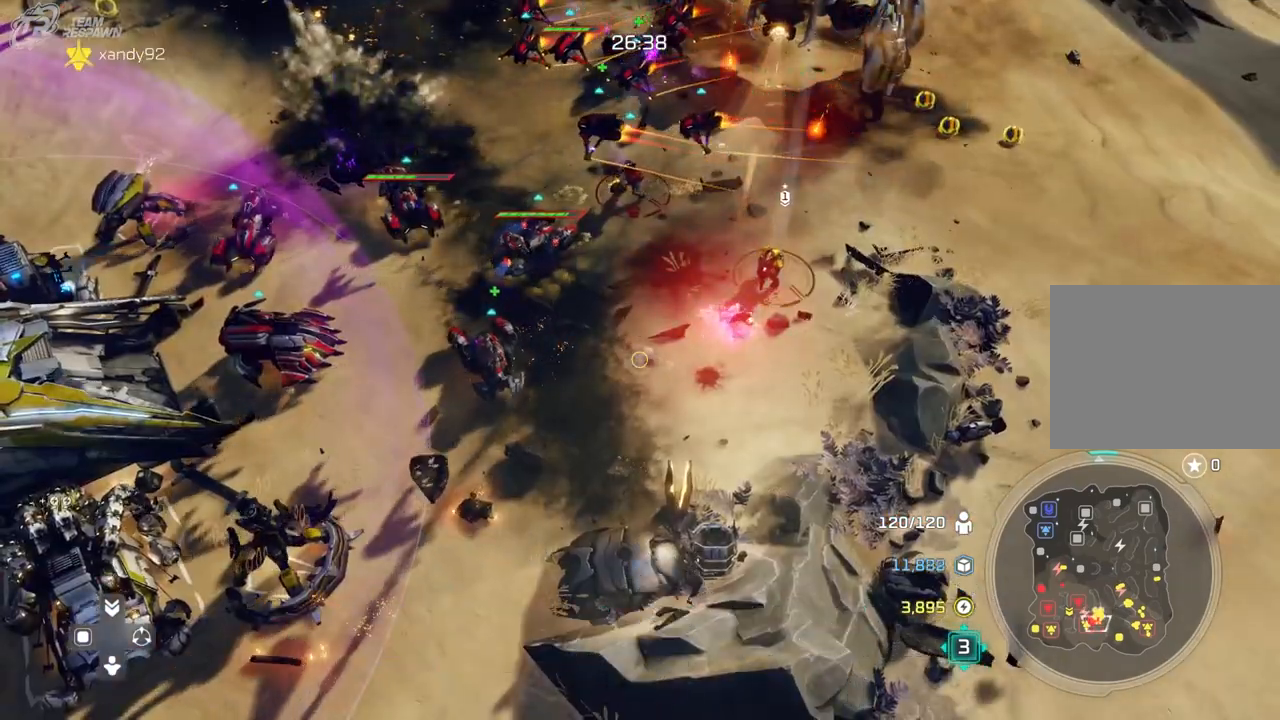
{"dt_ms": 1000, "buttons": ["A"], "left_stick": "center", "right_stick": "center", "events": [[133, "left_stick", "up-right"], [267, "left_stick", "center"], [533, "left_stick", "down-right"], [633, "left_stick", "center"], [900, "A", "down"]]}
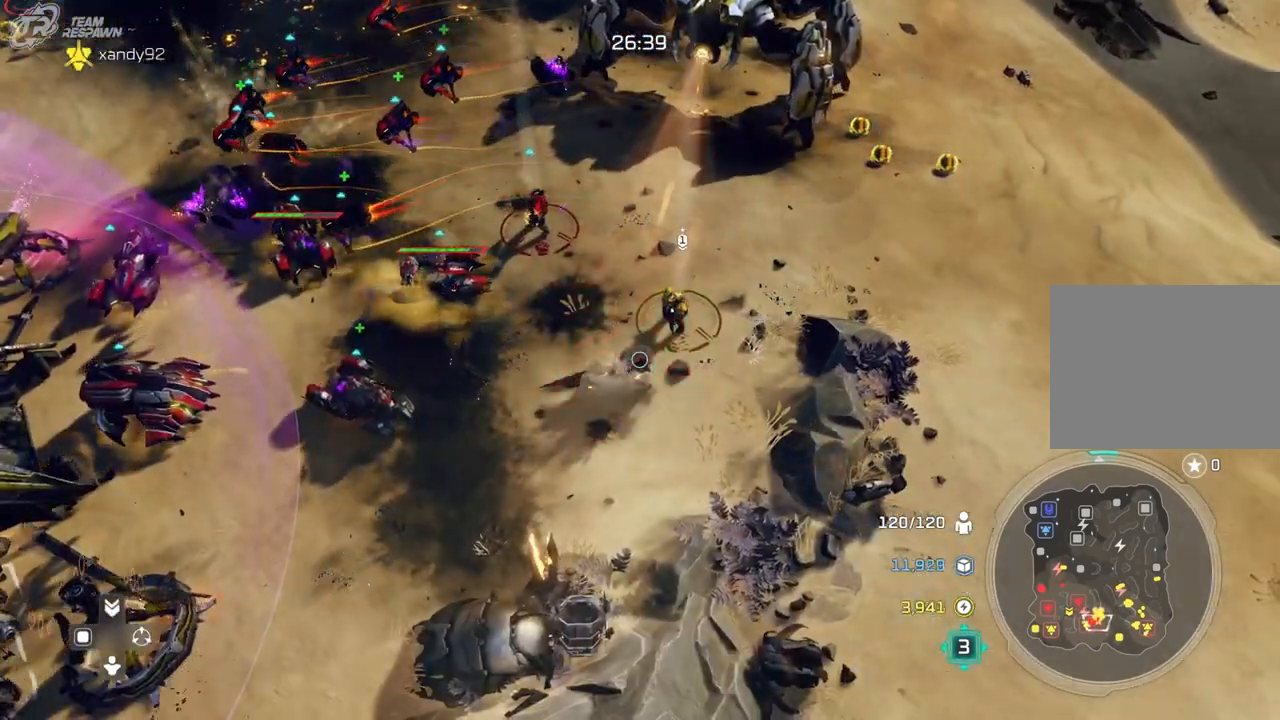
{"dt_ms": 500, "buttons": [], "left_stick": "center", "right_stick": "center", "events": [[333, "A", "up"], [367, "left_stick", "down-left"], [500, "left_stick", "center"]]}
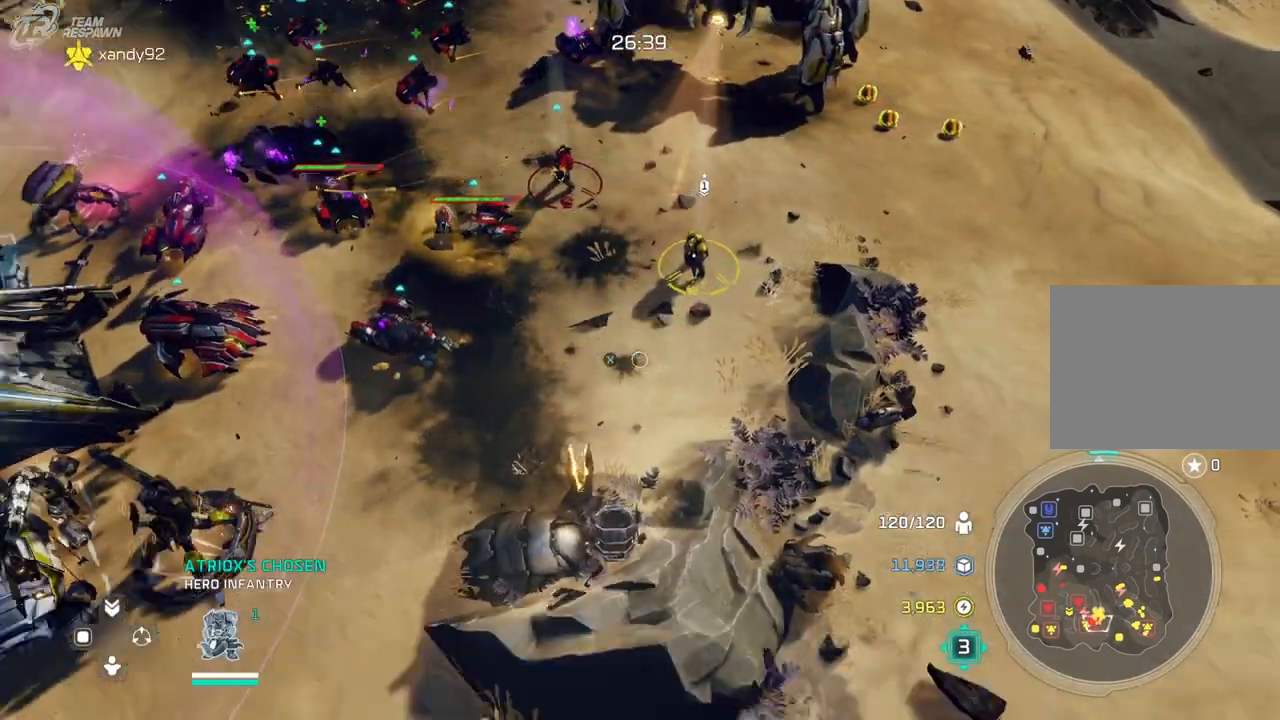
{"dt_ms": 500, "buttons": [], "left_stick": "center", "right_stick": "center", "events": [[333, "left_stick", "left"], [500, "left_stick", "center"]]}
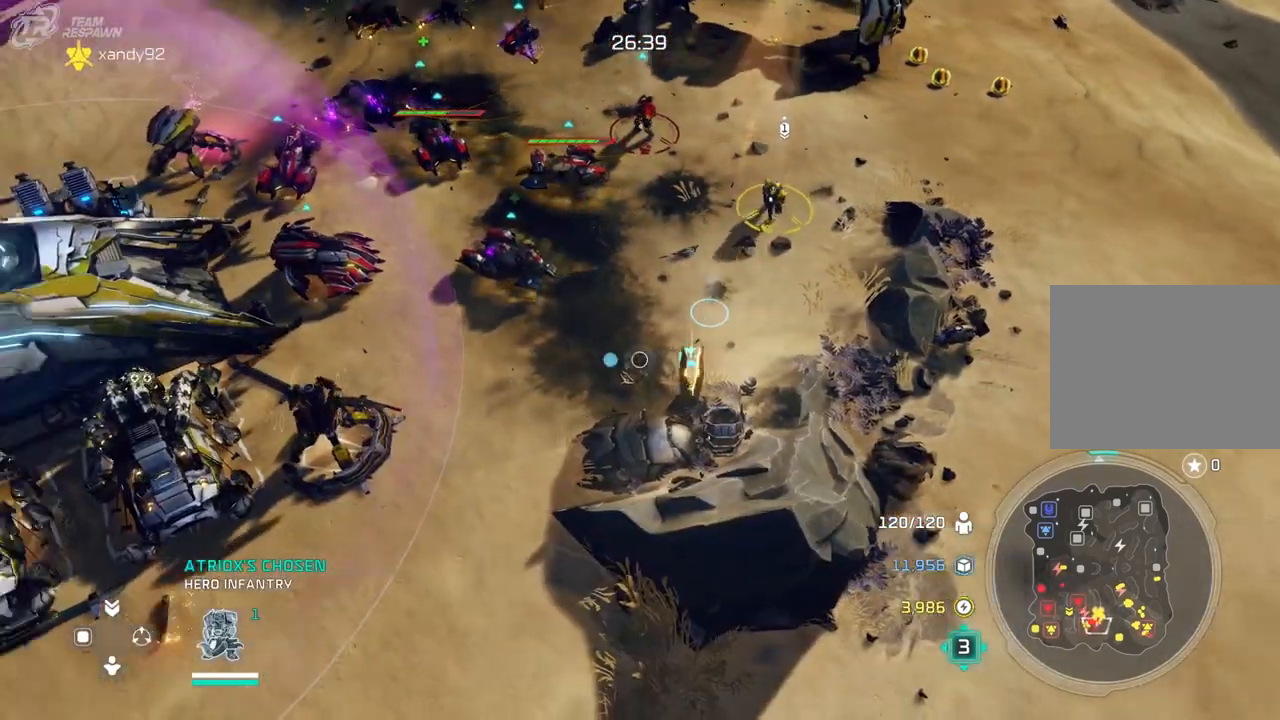
{"dt_ms": 500, "buttons": [], "left_stick": "right", "right_stick": "center", "events": [[367, "left_stick", "right"]]}
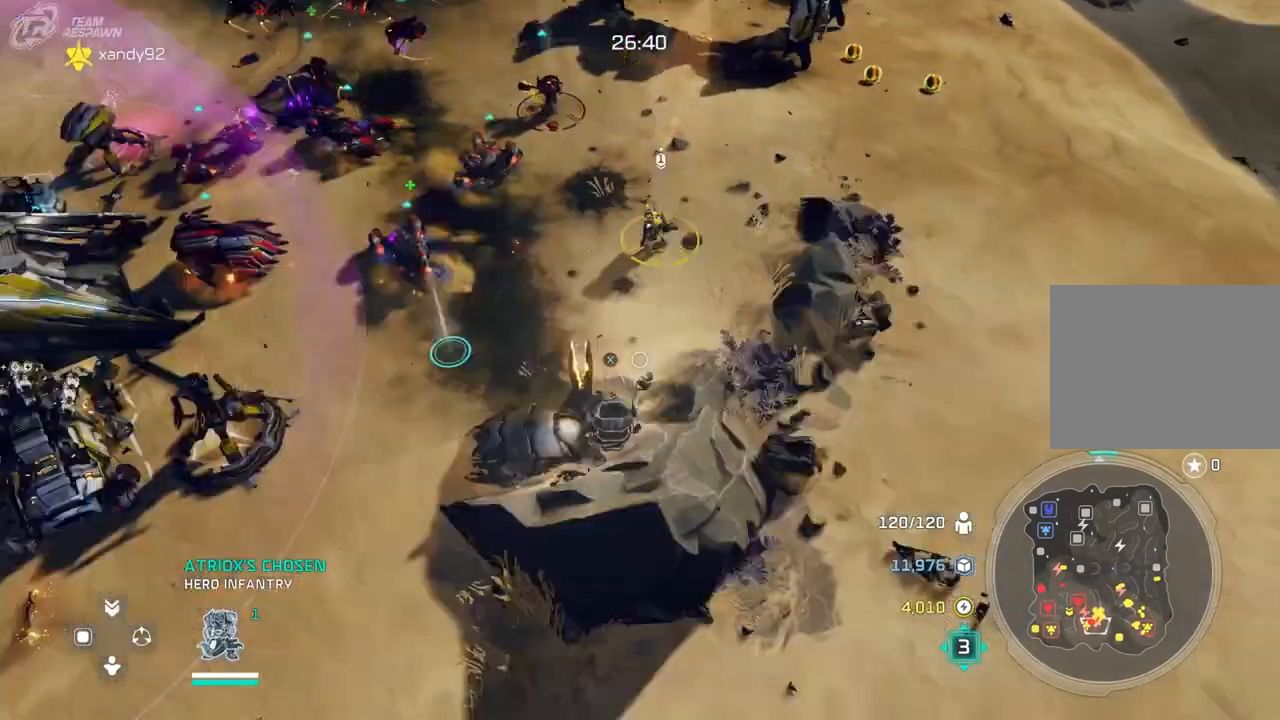
{"dt_ms": 500, "buttons": [], "left_stick": "center", "right_stick": "center", "events": [[33, "left_stick", "center"], [233, "left_stick", "up-right"], [333, "left_stick", "center"]]}
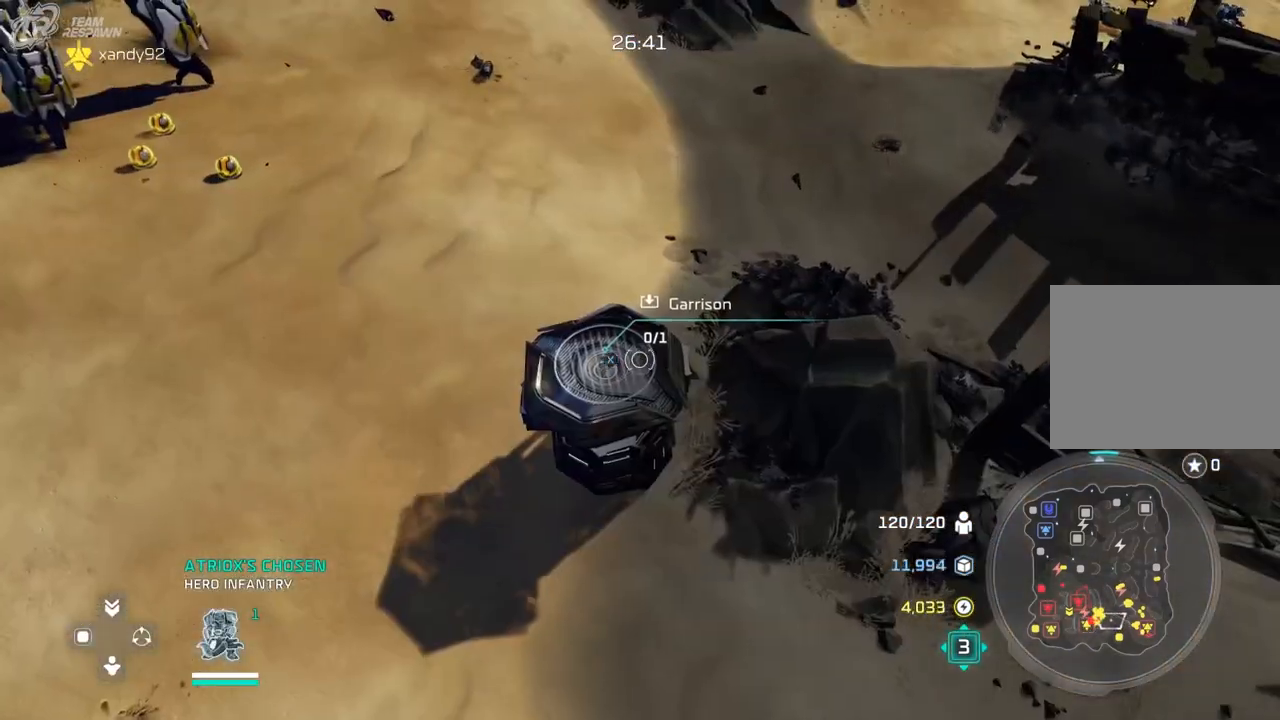
{"dt_ms": 500, "buttons": [], "left_stick": "center", "right_stick": "center", "events": [[33, "left_stick", "left"], [367, "left_stick", "center"]]}